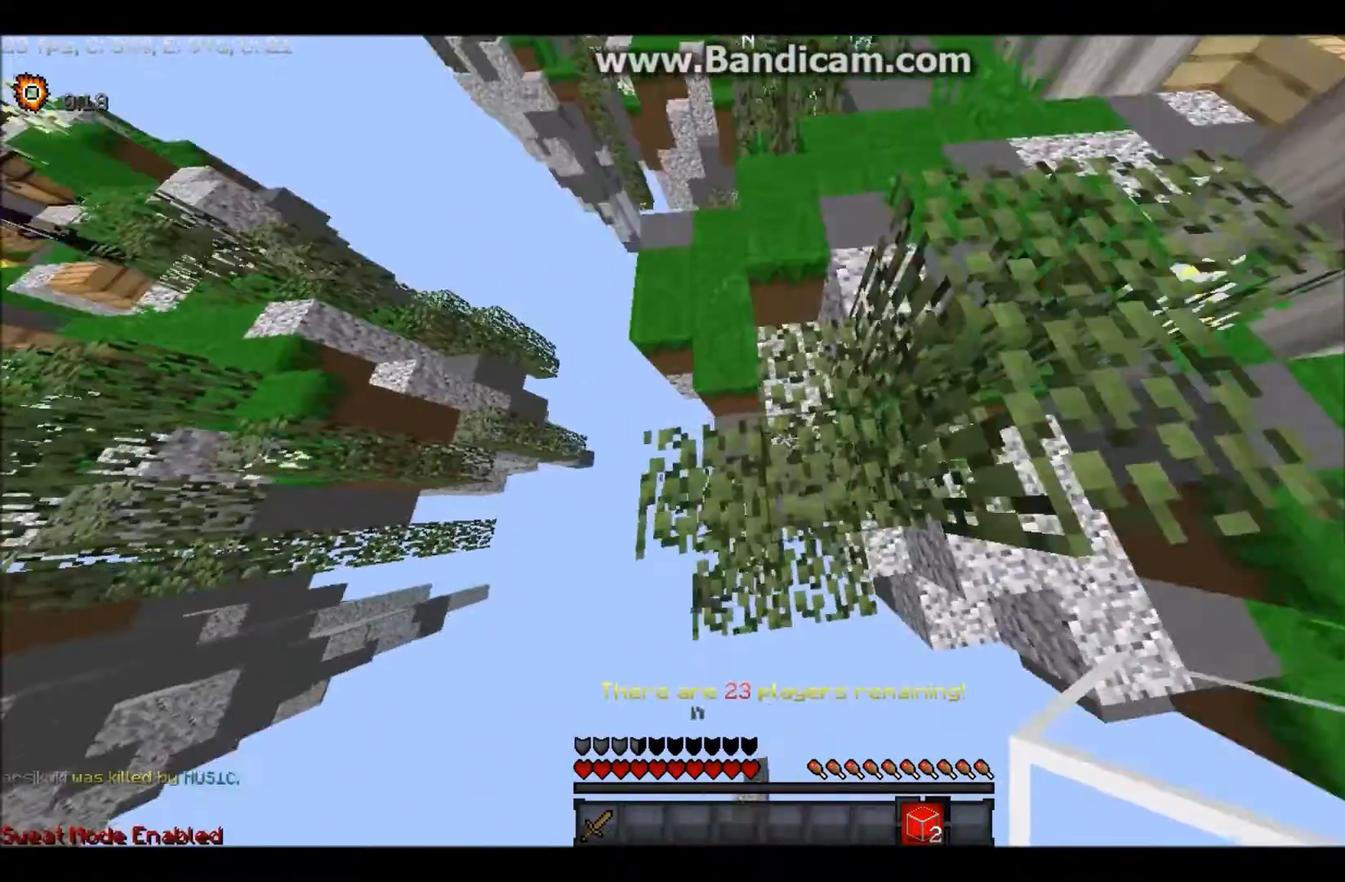
Gameplay with keyboard and mouse; each line is a JSON object with the keys and mouse buttons held at the frame after it. "events" lists presses ("down") and releases ("up") of "a", "d", "s", "w", "mouse_left" and "mouse_right" between this image and that frame as [ms after this image, input, new state], when the widget could be followed in between. "mouse_left", "mouse_right" = the "left", "right" buttons of the "mouse" list. No other keys are recorded. Fast repeated clicks can show as one long hold. Mouse movement is not recorded.
{"keys": ["w"], "mouse": [], "events": []}
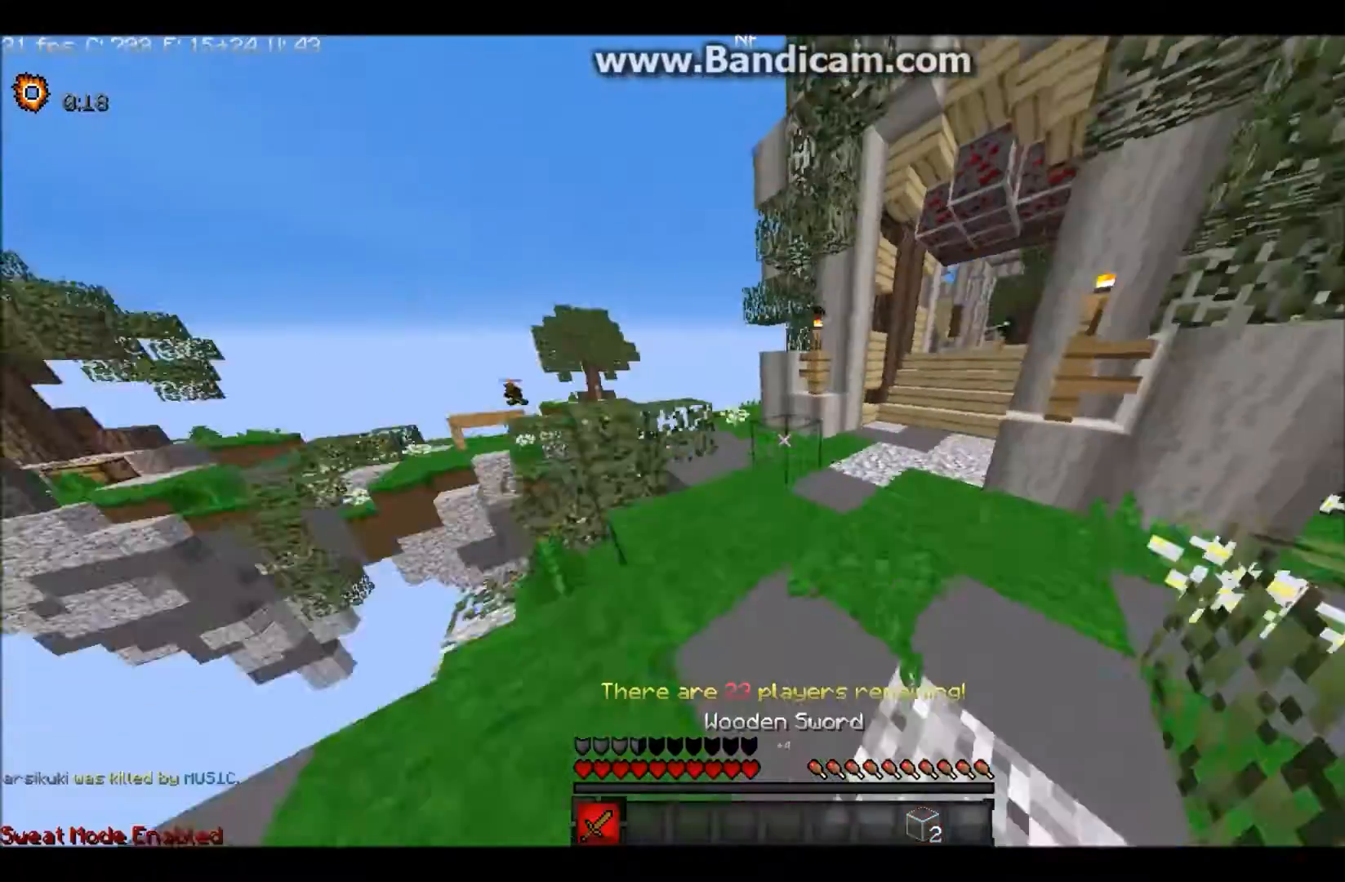
{"keys": ["w"], "mouse": [], "events": []}
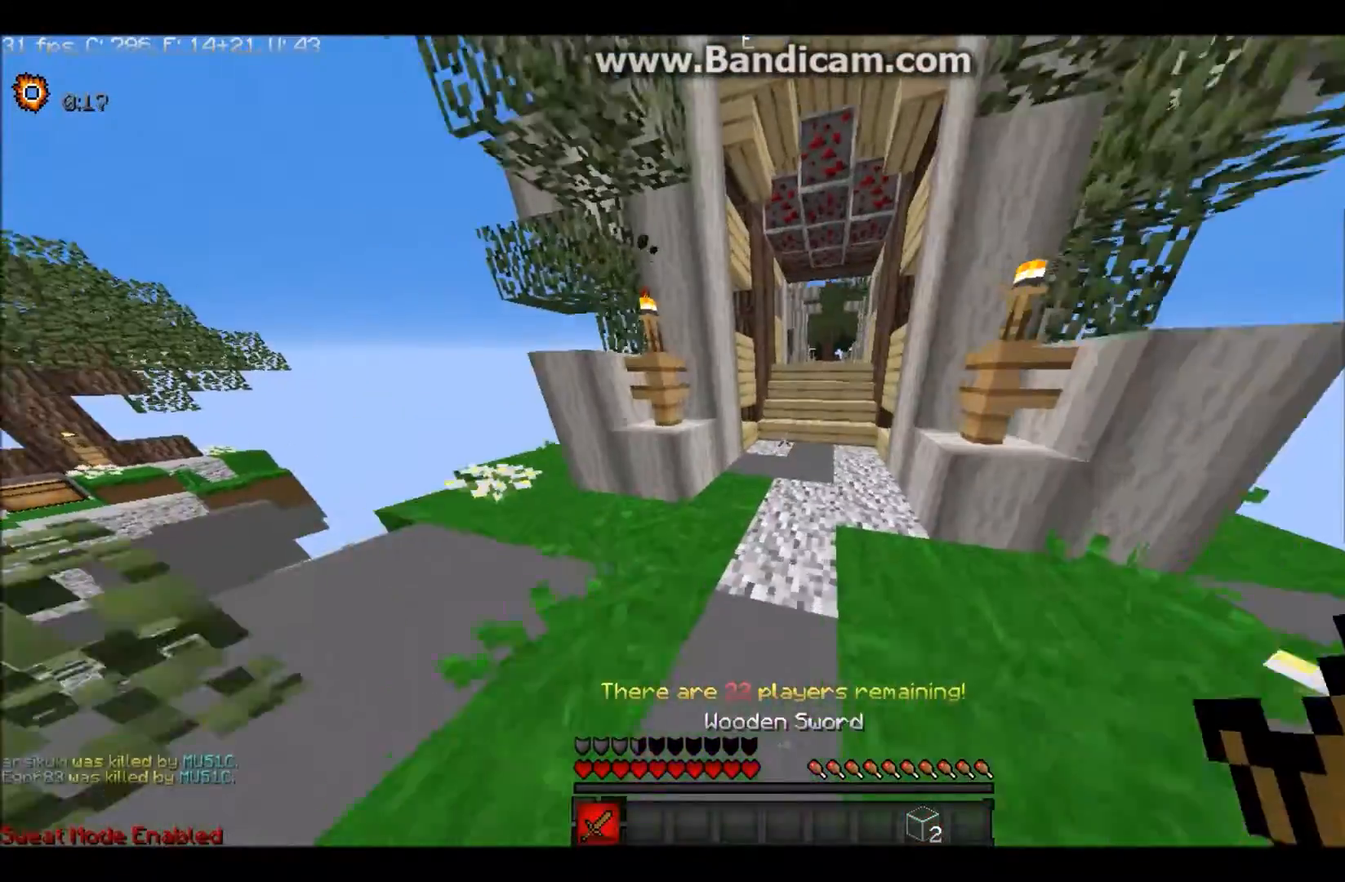
{"keys": ["w"], "mouse": [], "events": []}
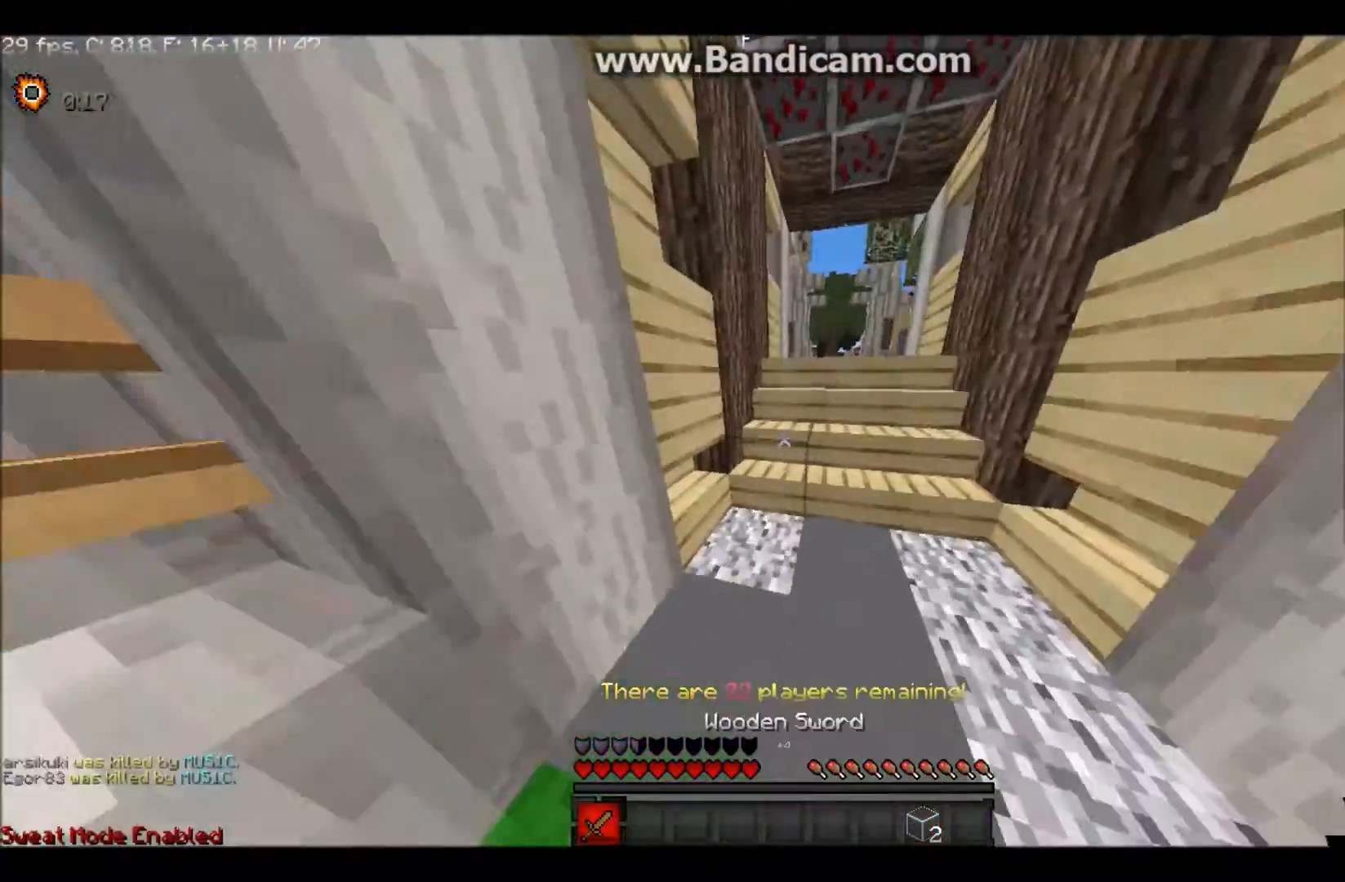
{"keys": ["w"], "mouse": [], "events": []}
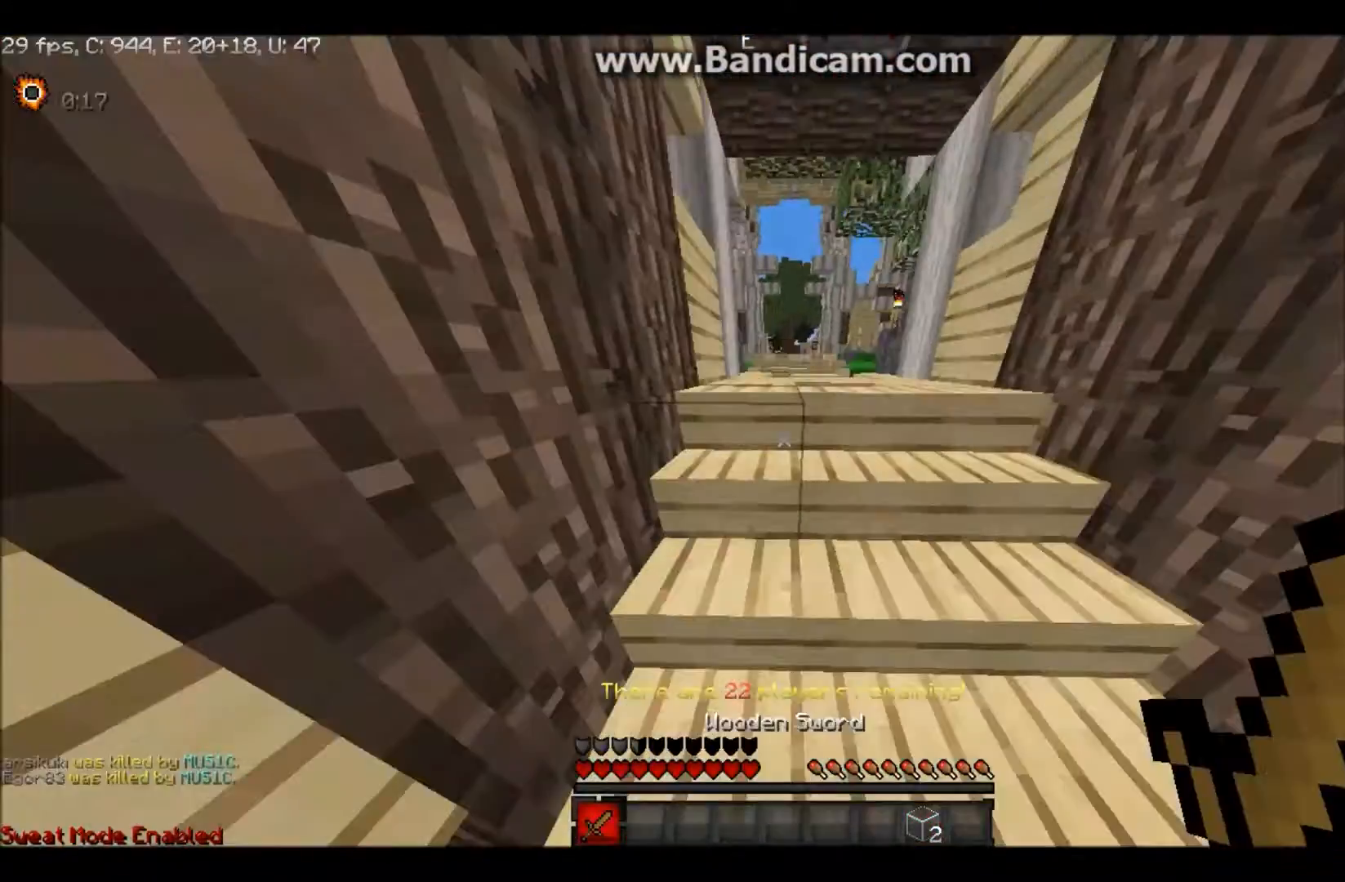
{"keys": ["w"], "mouse": [], "events": []}
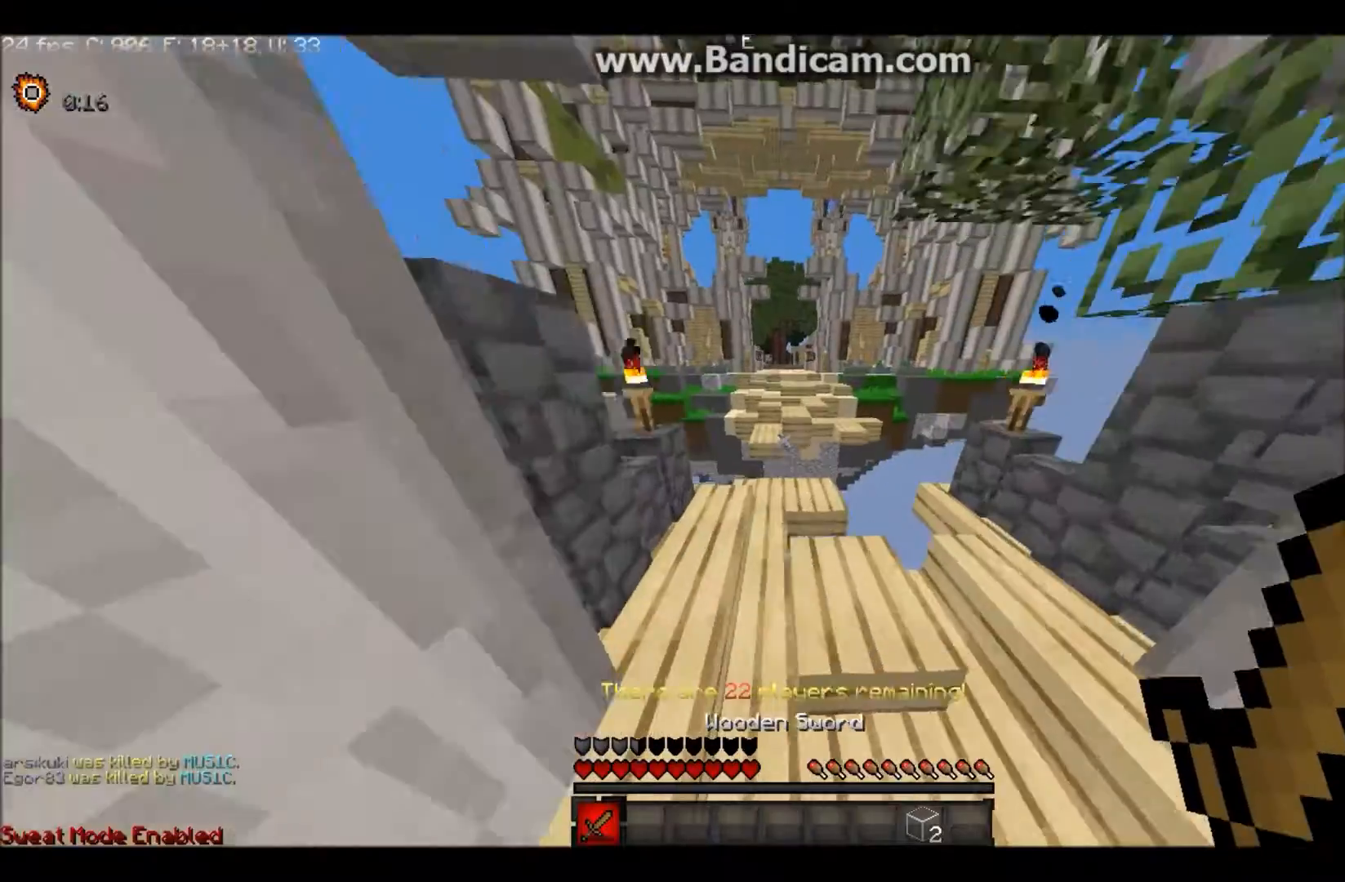
{"keys": ["w"], "mouse": [], "events": [[267, "w", "up"], [367, "w", "down"]]}
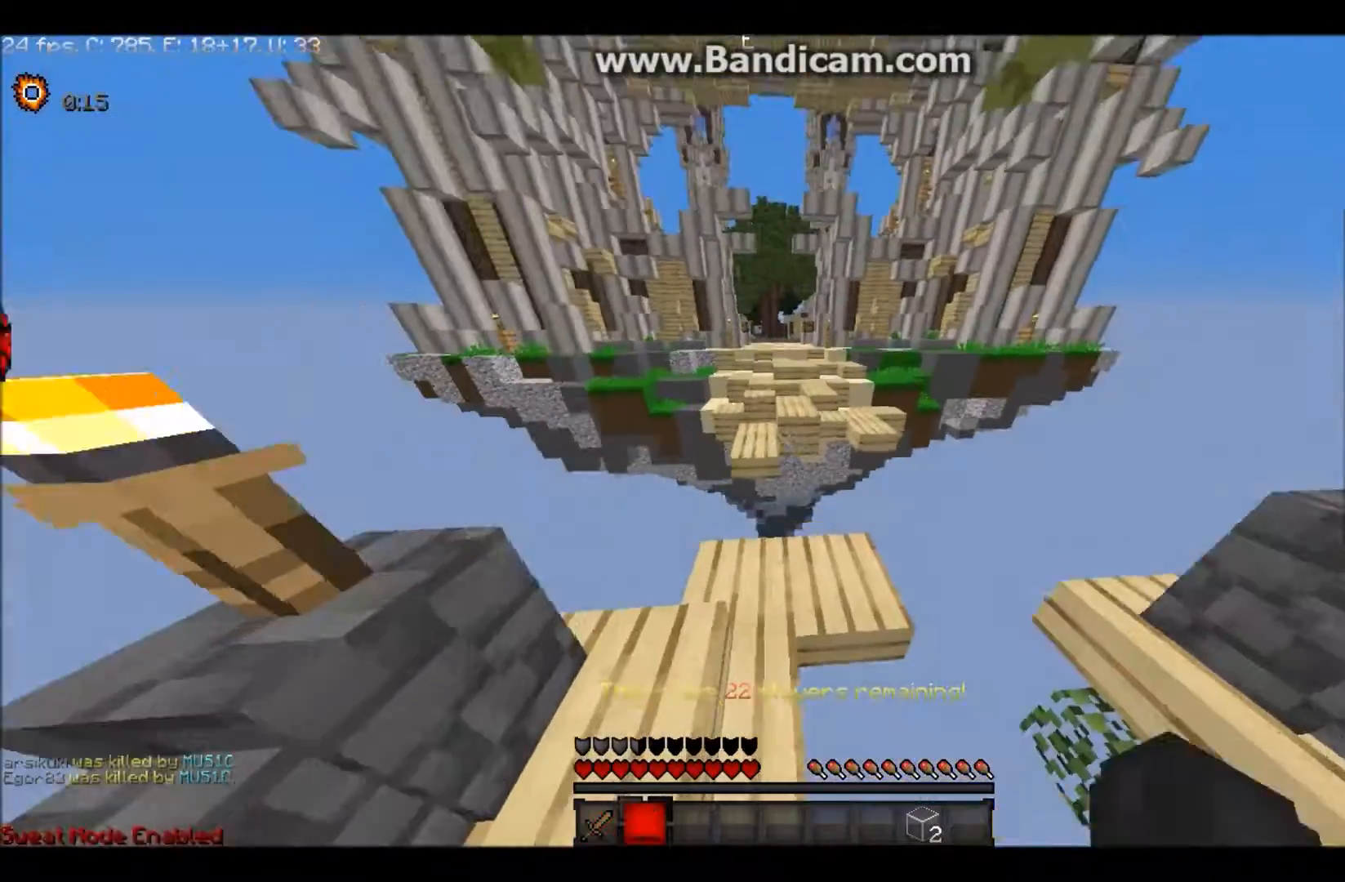
{"keys": ["w"], "mouse": [], "events": []}
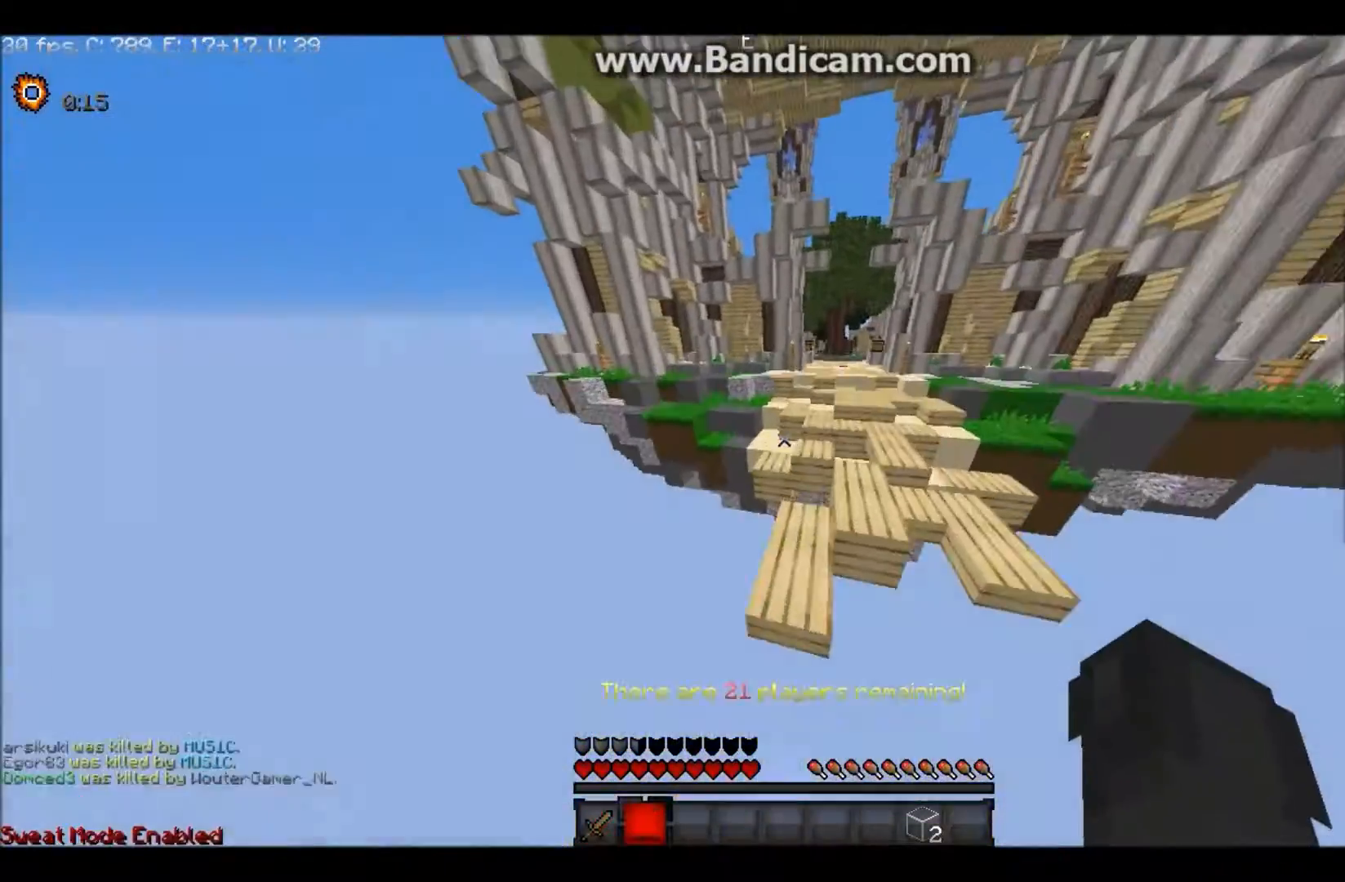
{"keys": ["w"], "mouse": [], "events": []}
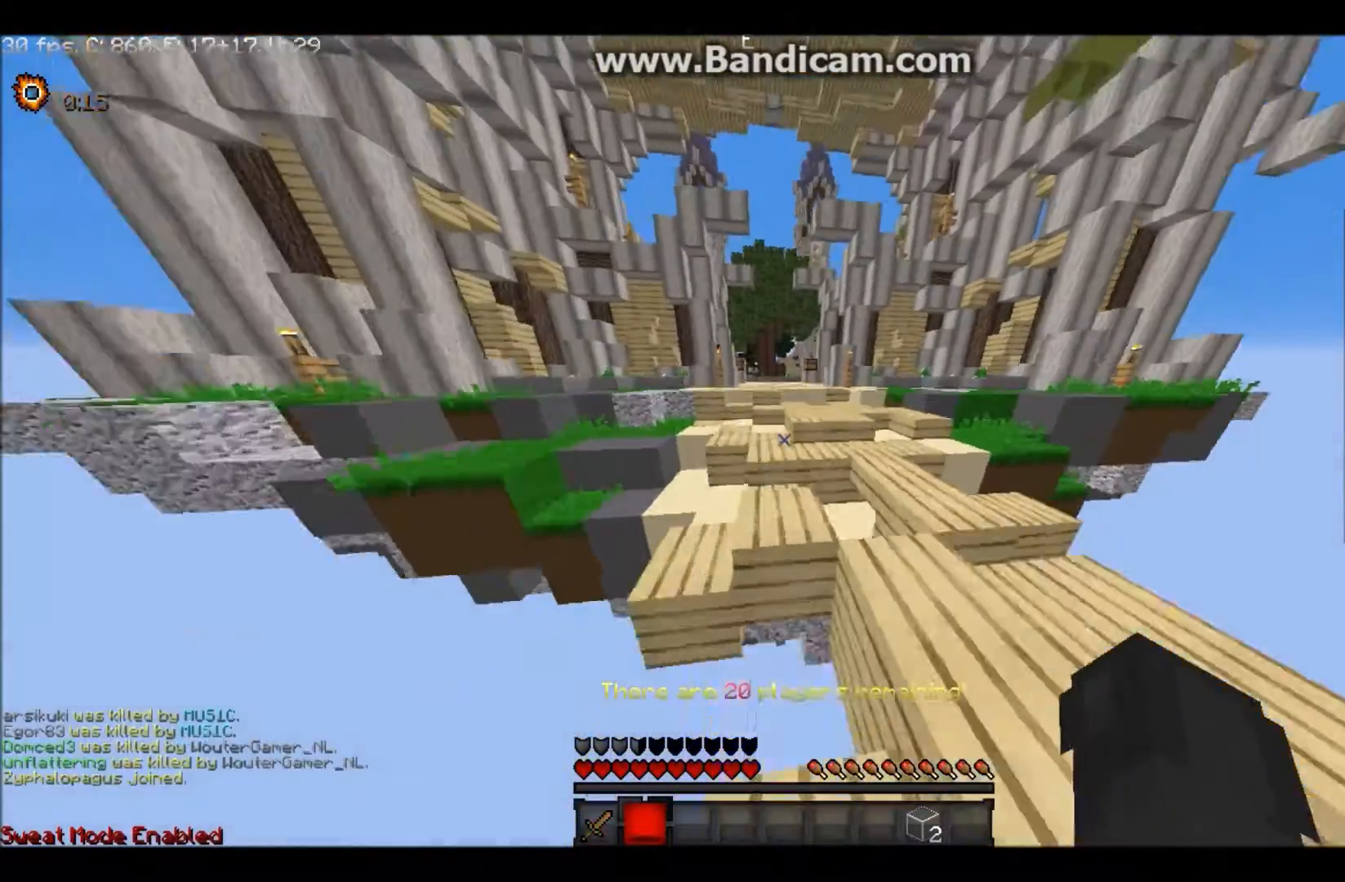
{"keys": ["w"], "mouse": [], "events": []}
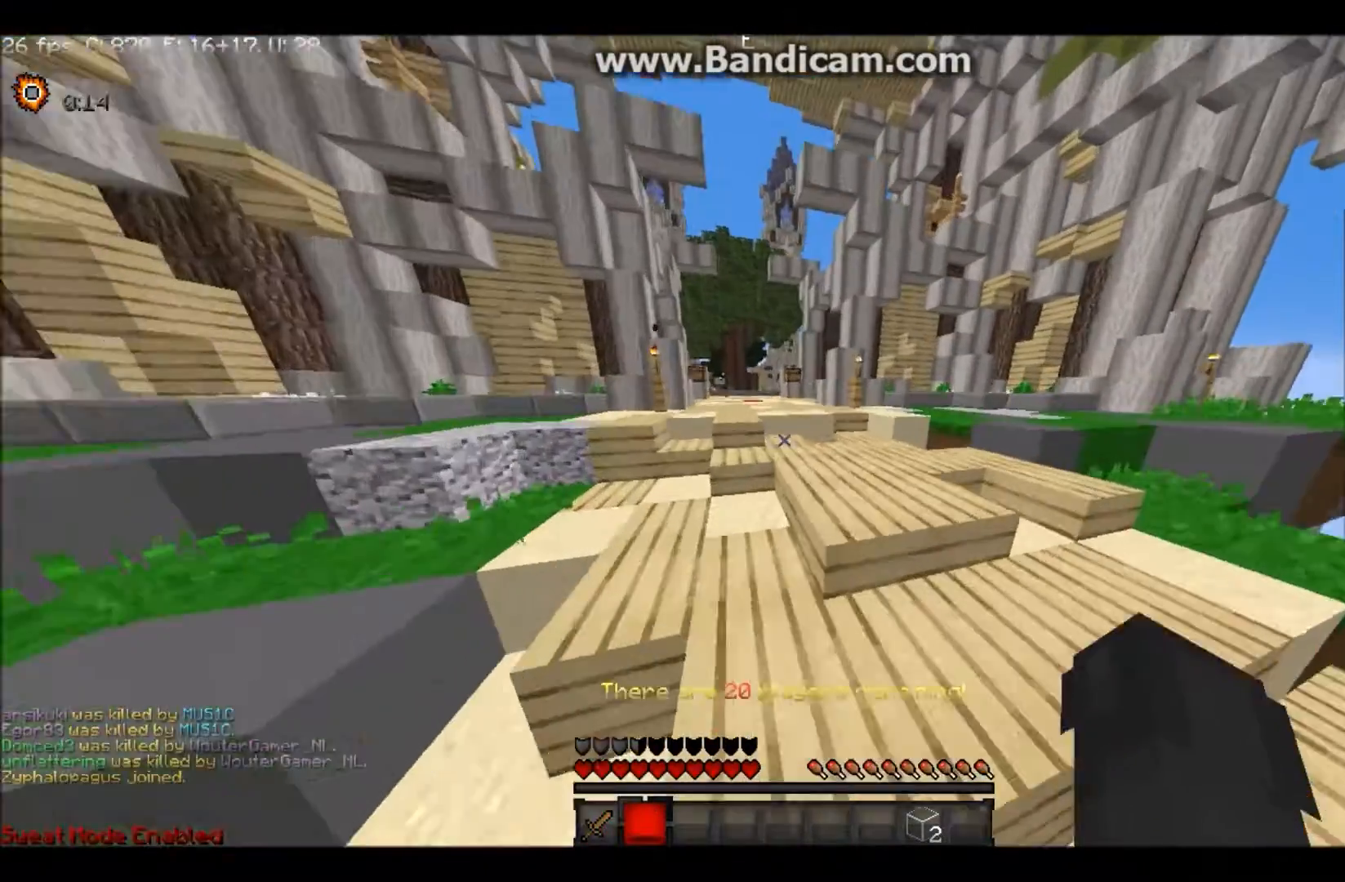
{"keys": ["w"], "mouse": [], "events": []}
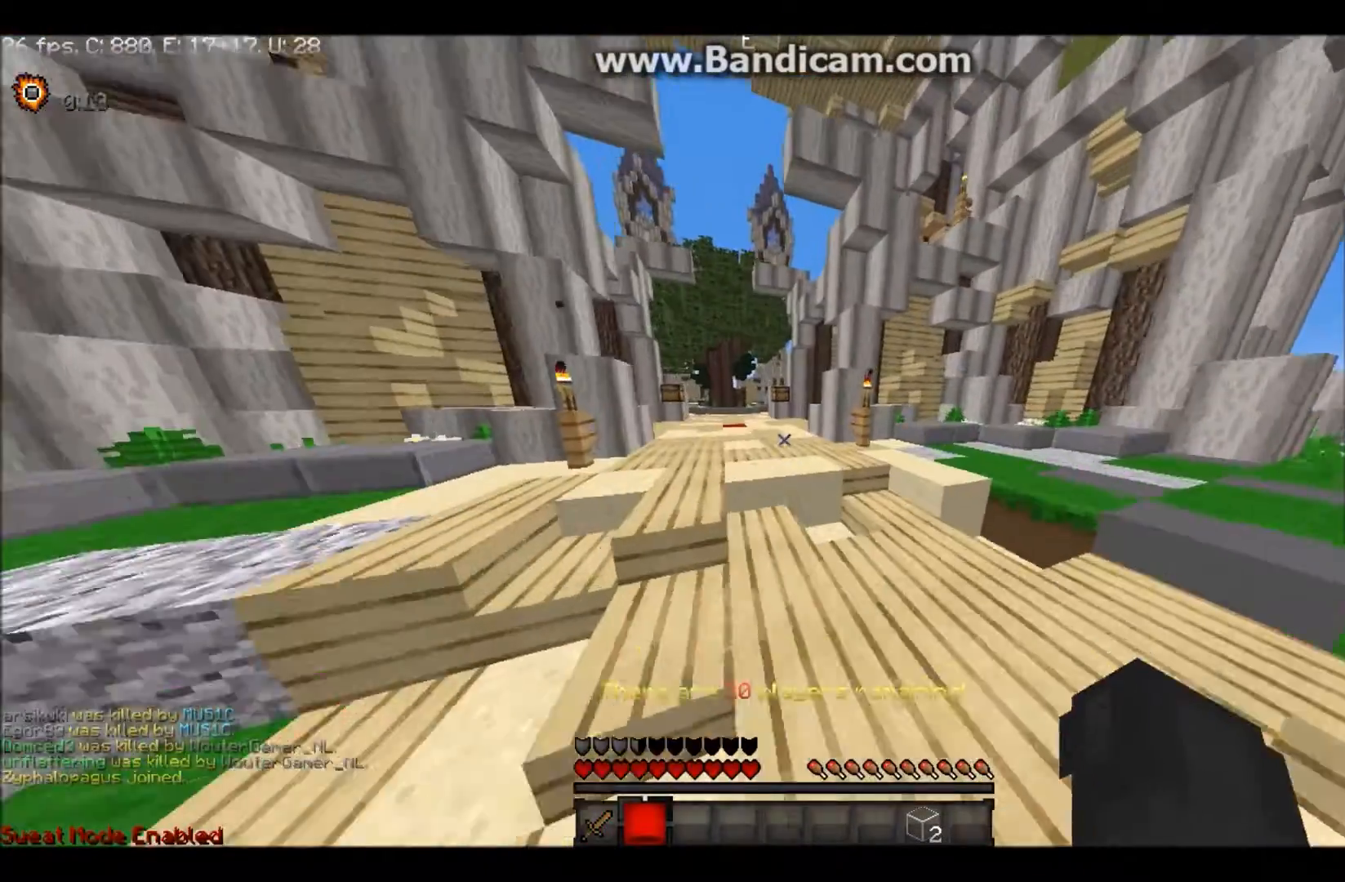
{"keys": ["w"], "mouse": [], "events": []}
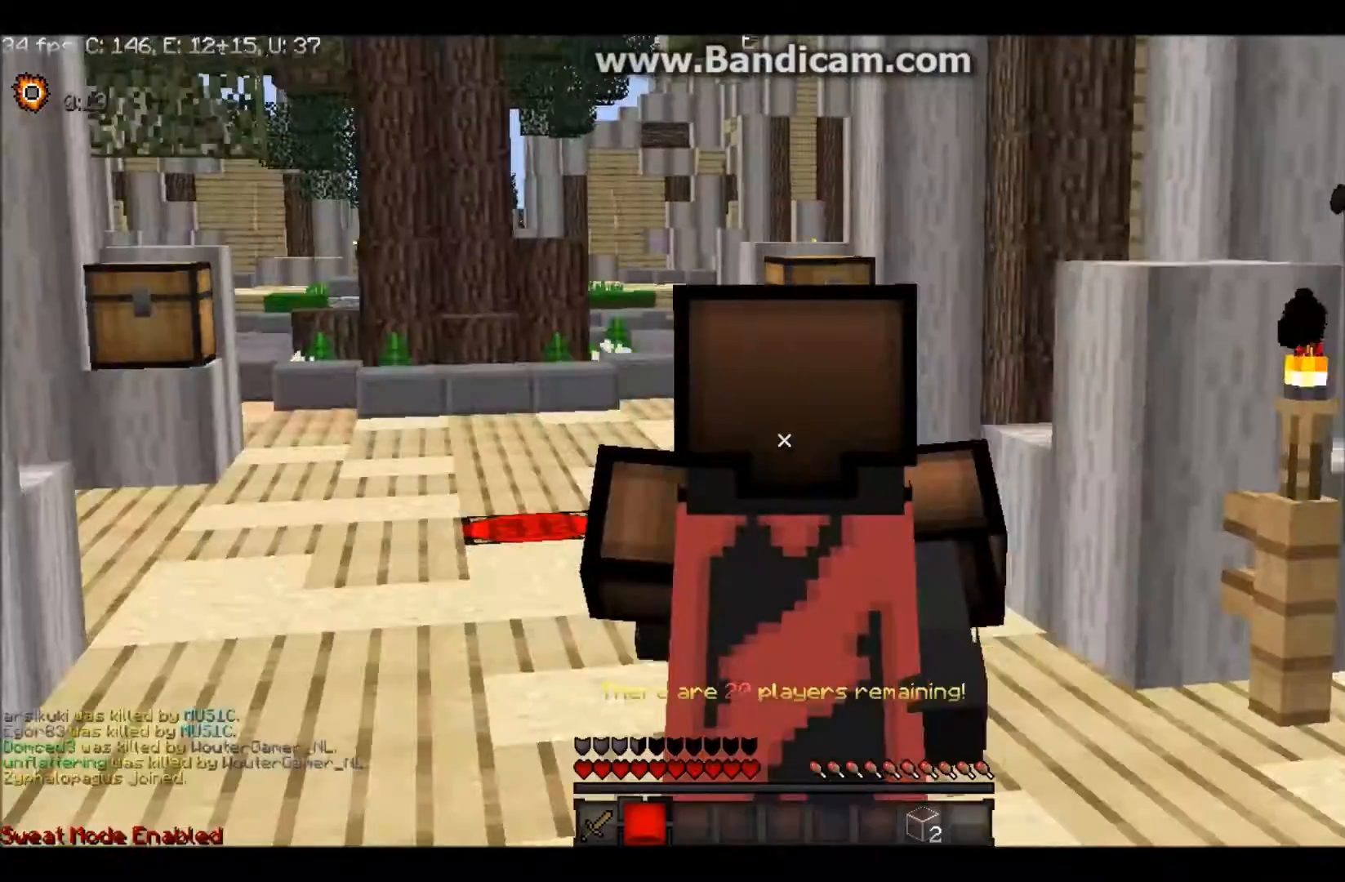
{"keys": ["w"], "mouse": [], "events": []}